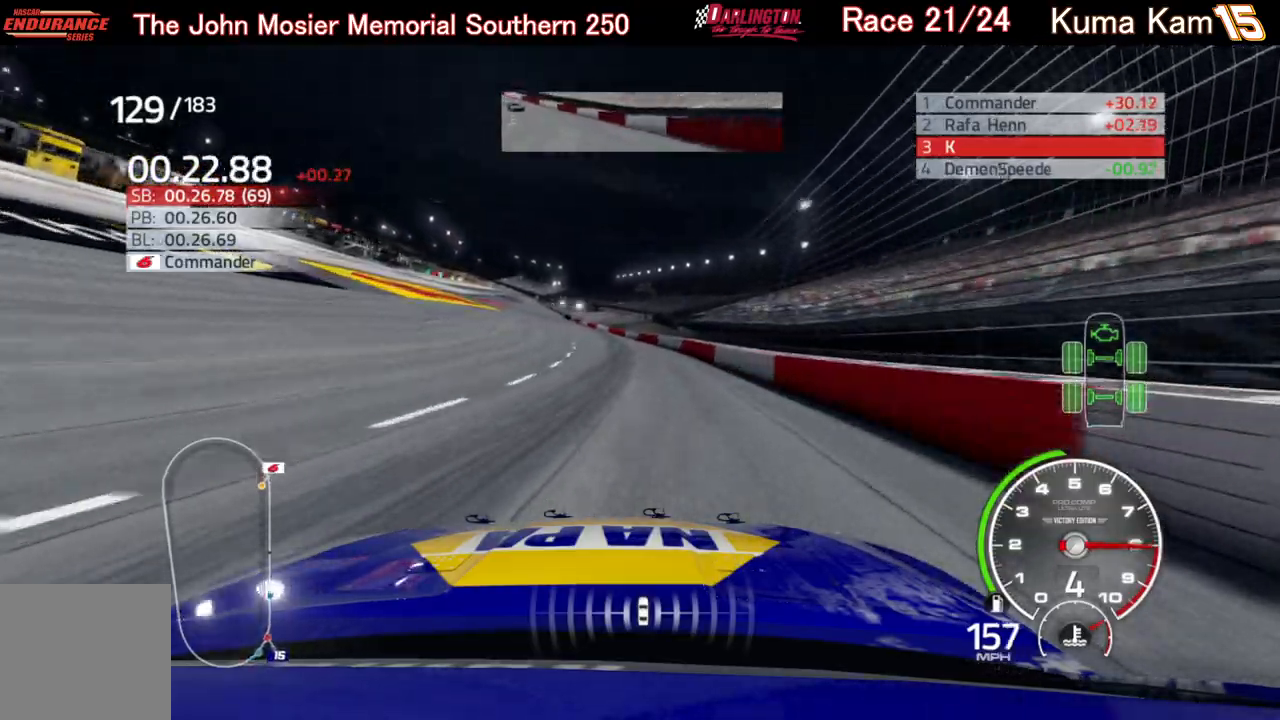
Gameplay with a controller (Xbox layout); each line is a JSON object with the inputs held at the frame after it. "events" lists button and stick changes between this image and that frame as [ms after this image, input, new state], when the widget could be followed in between.
{"buttons": ["R2"], "left_stick": "center", "right_stick": "center", "events": [[83, "left_stick", "center"], [183, "left_stick", "left"], [450, "left_stick", "center"]]}
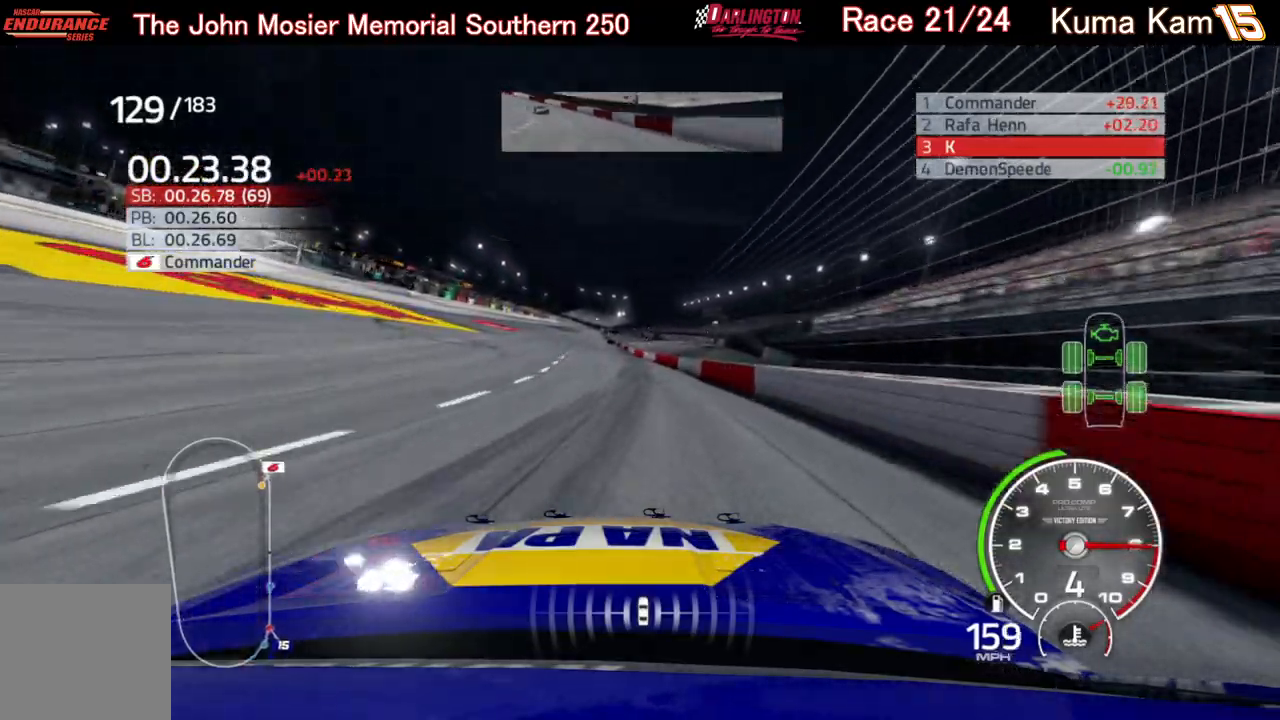
{"buttons": ["R2"], "left_stick": "left", "right_stick": "center", "events": [[117, "left_stick", "left"], [233, "left_stick", "center"], [417, "left_stick", "left"]]}
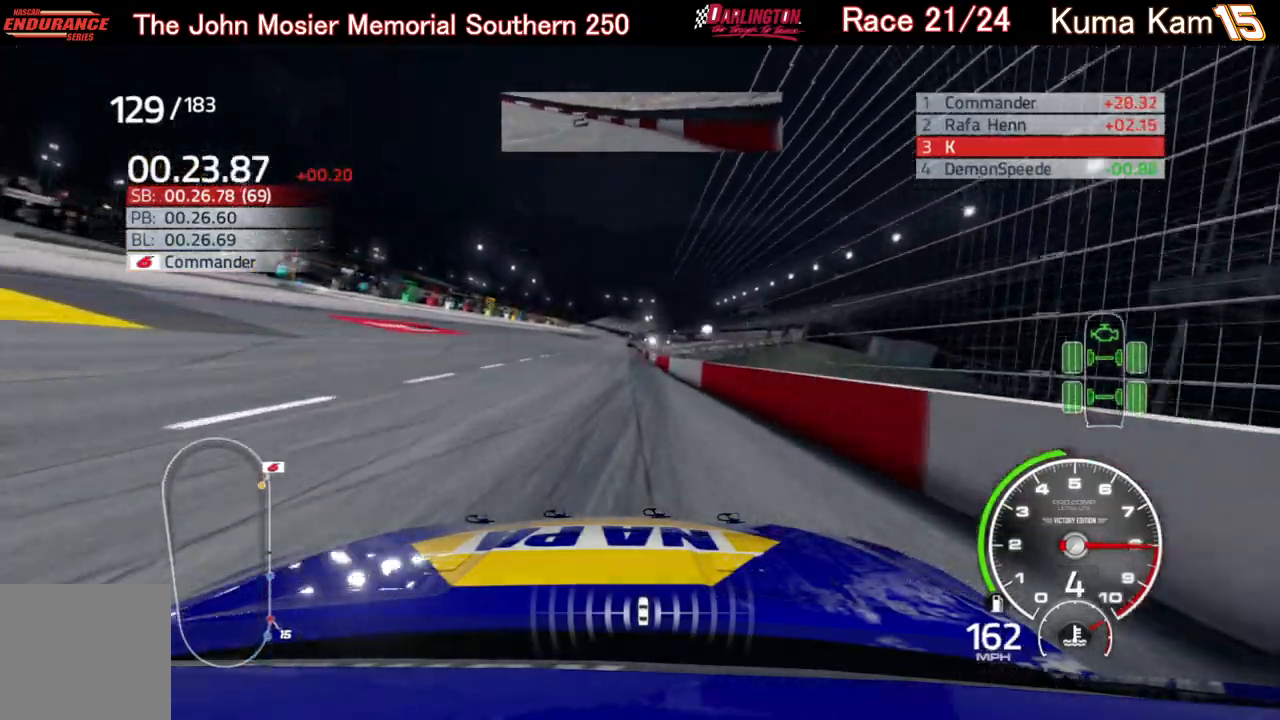
{"buttons": ["R2"], "left_stick": "center", "right_stick": "center", "events": [[83, "left_stick", "center"], [283, "left_stick", "right"], [433, "left_stick", "center"]]}
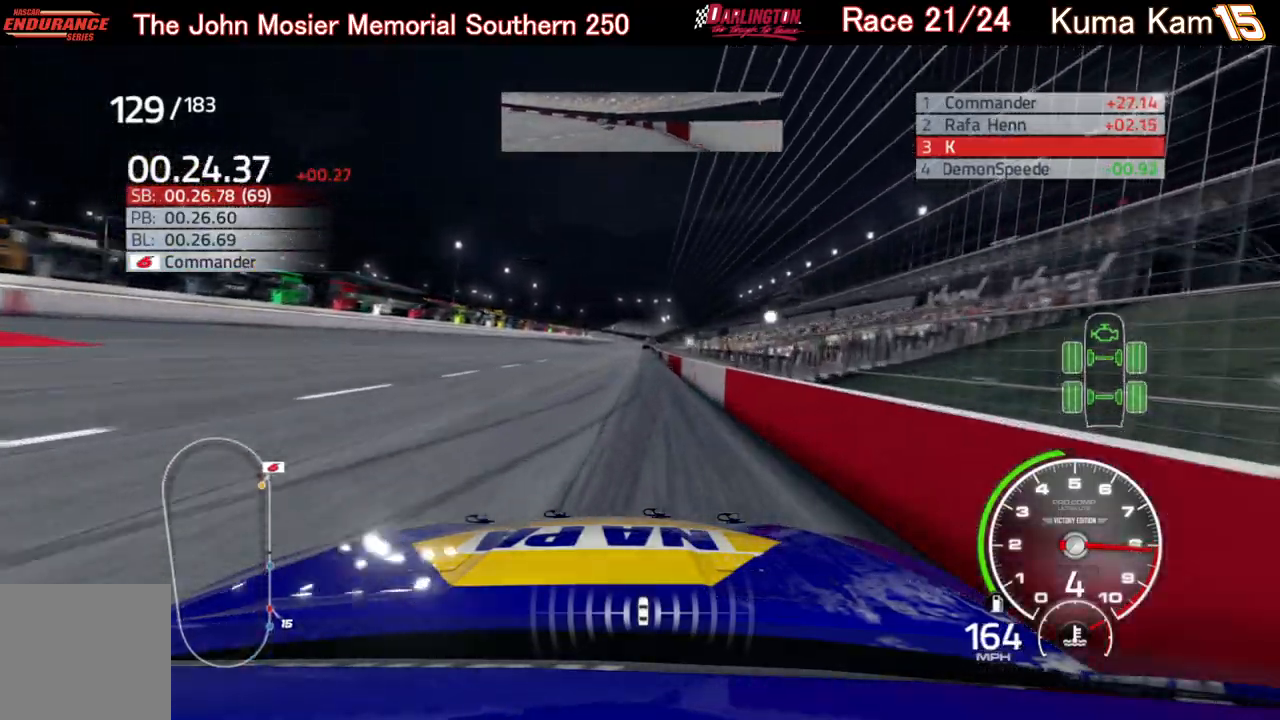
{"buttons": ["R2"], "left_stick": "center", "right_stick": "center", "events": []}
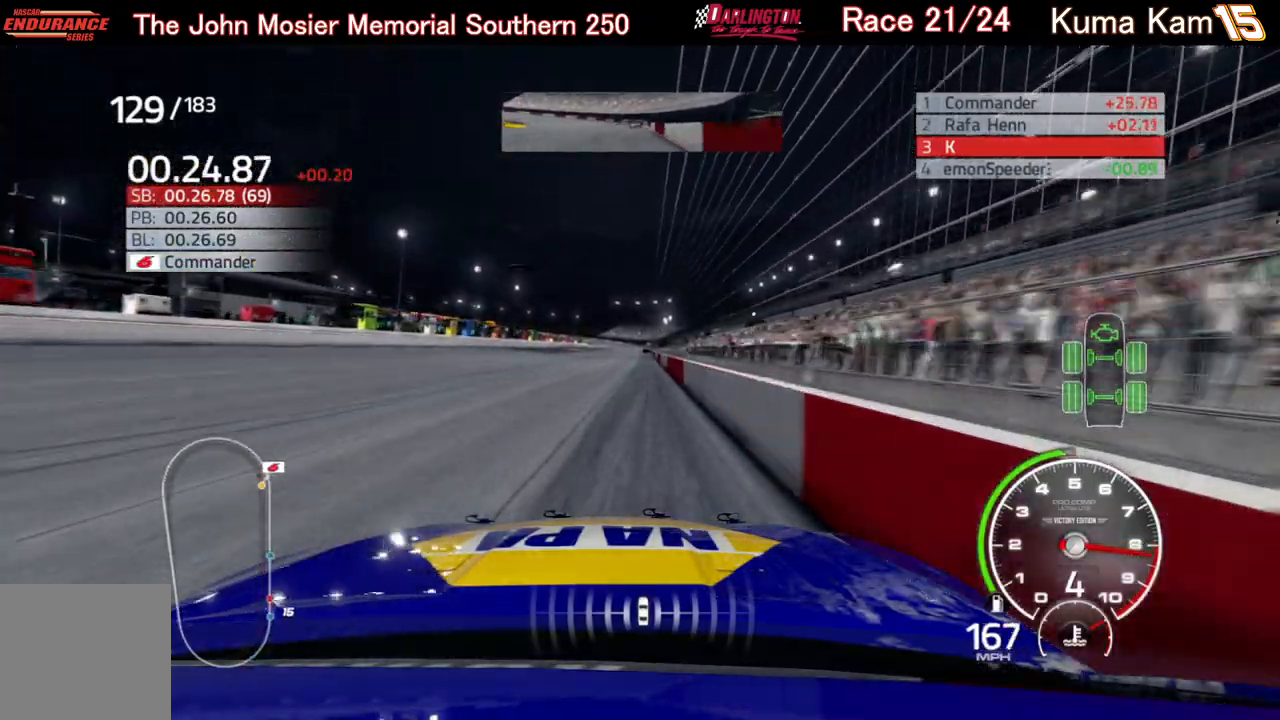
{"buttons": ["R2"], "left_stick": "right", "right_stick": "center", "events": [[167, "left_stick", "right"], [300, "left_stick", "center"], [433, "left_stick", "right"]]}
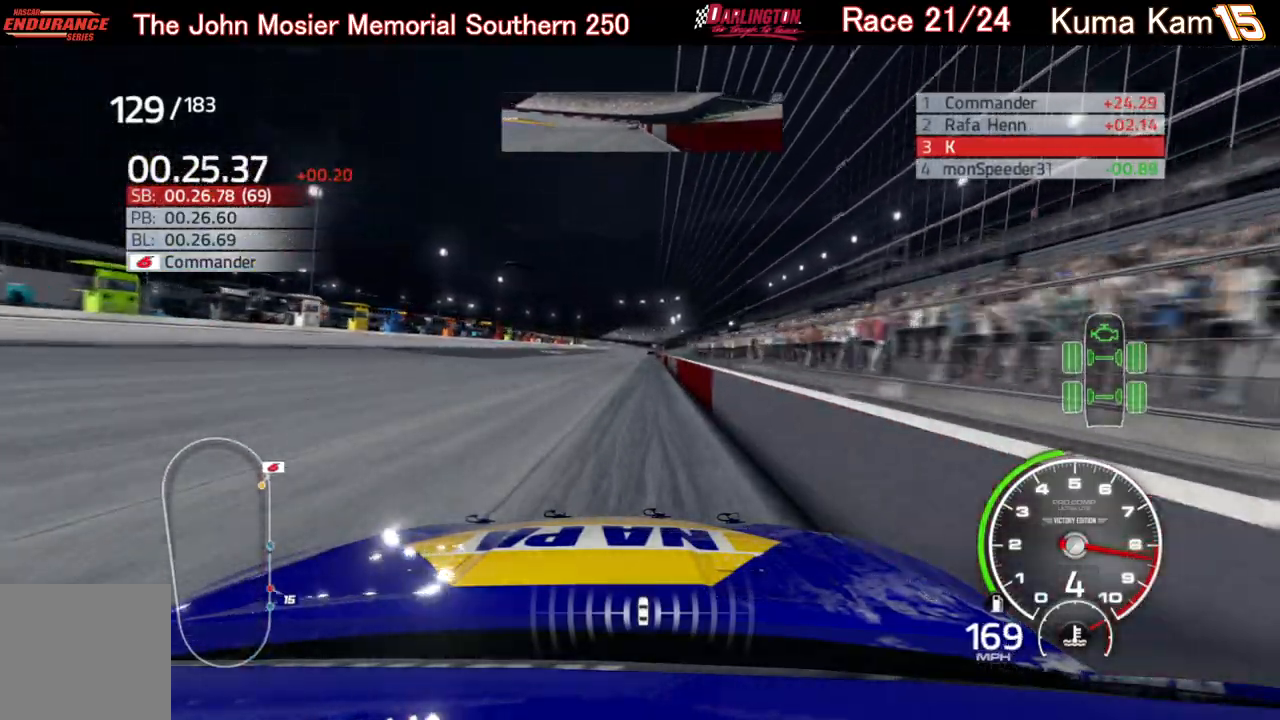
{"buttons": ["R2"], "left_stick": "center", "right_stick": "center", "events": [[17, "left_stick", "center"], [150, "left_stick", "right"], [283, "left_stick", "center"]]}
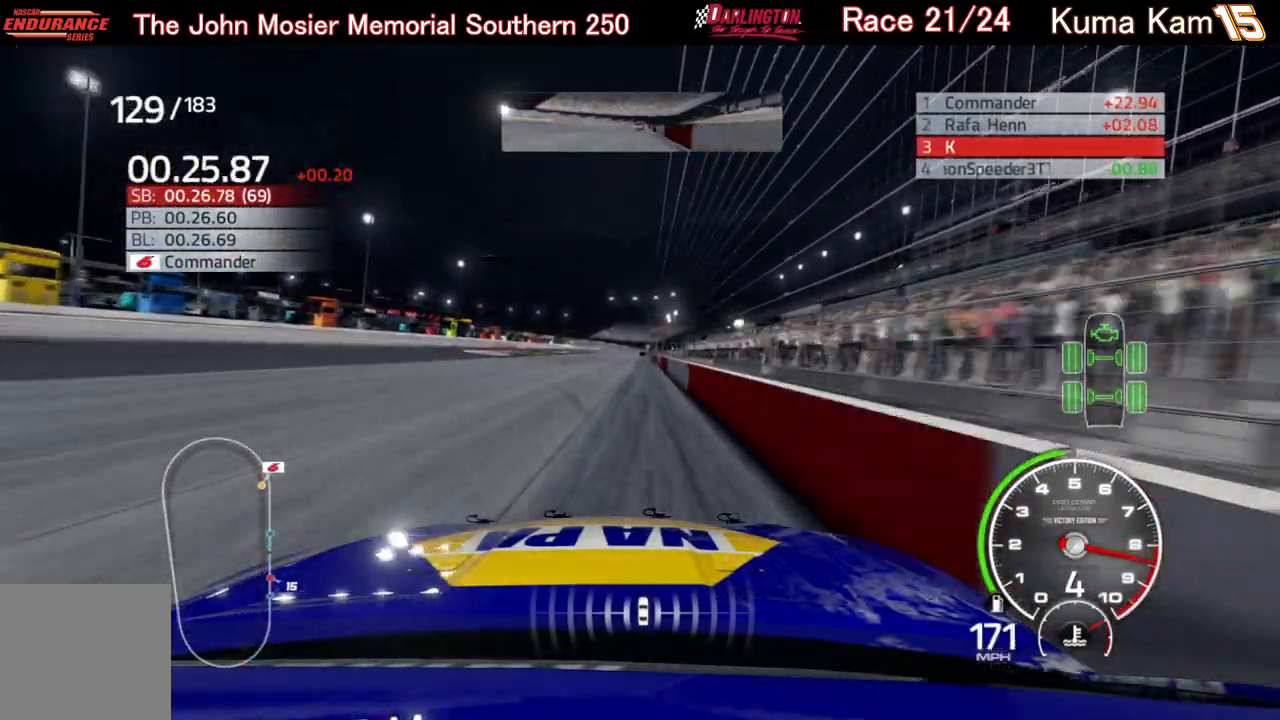
{"buttons": ["R2"], "left_stick": "center", "right_stick": "center", "events": [[83, "left_stick", "right"], [167, "left_stick", "center"], [317, "left_stick", "right"], [417, "left_stick", "center"]]}
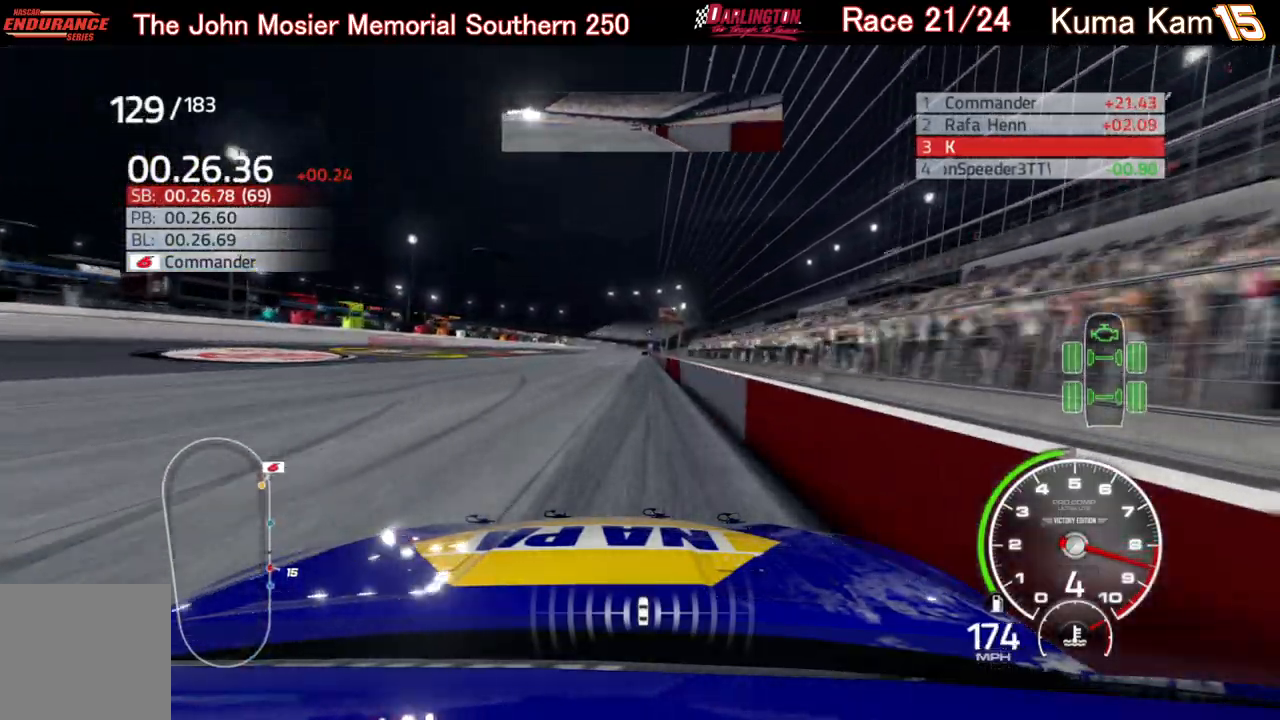
{"buttons": ["R2"], "left_stick": "center", "right_stick": "center", "events": [[283, "left_stick", "right"], [367, "left_stick", "center"]]}
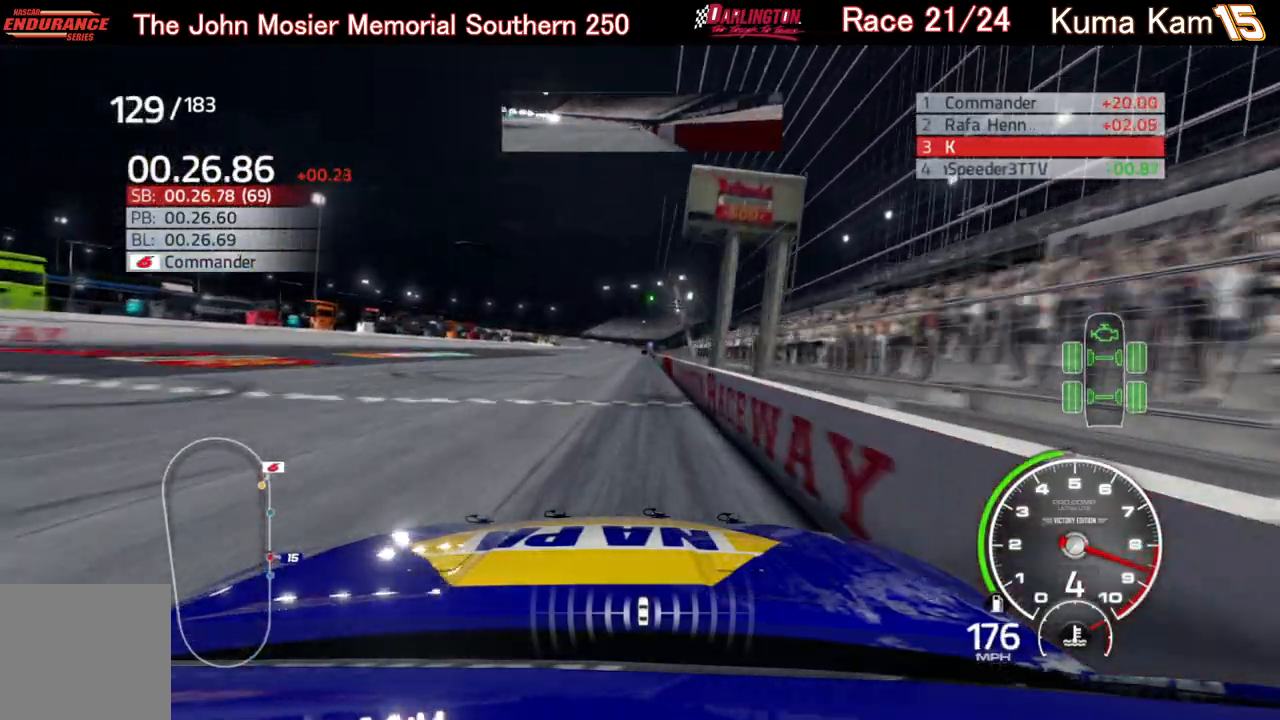
{"buttons": ["R2"], "left_stick": "center", "right_stick": "center", "events": [[200, "left_stick", "right"], [283, "left_stick", "center"]]}
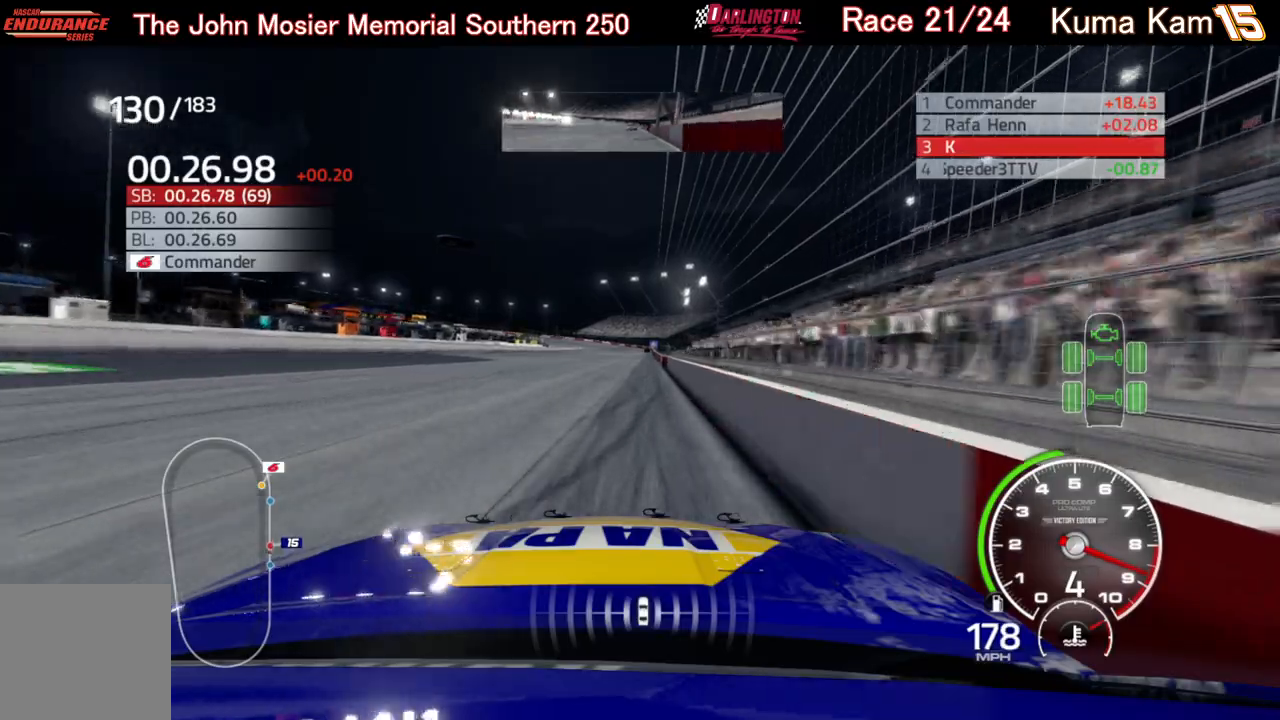
{"buttons": ["R2"], "left_stick": "center", "right_stick": "center", "events": [[67, "left_stick", "right"], [150, "left_stick", "center"], [367, "left_stick", "right"], [483, "left_stick", "center"]]}
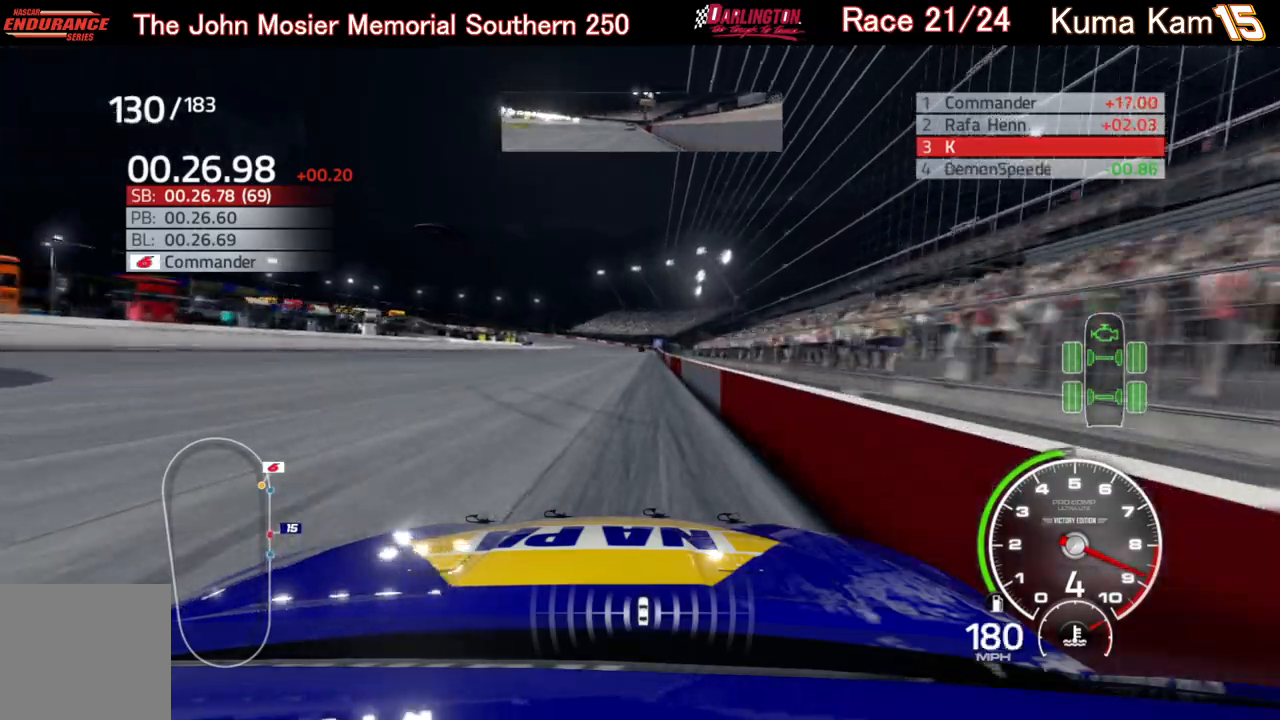
{"buttons": ["R2"], "left_stick": "right", "right_stick": "center", "events": [[200, "left_stick", "right"], [317, "left_stick", "center"], [450, "left_stick", "right"]]}
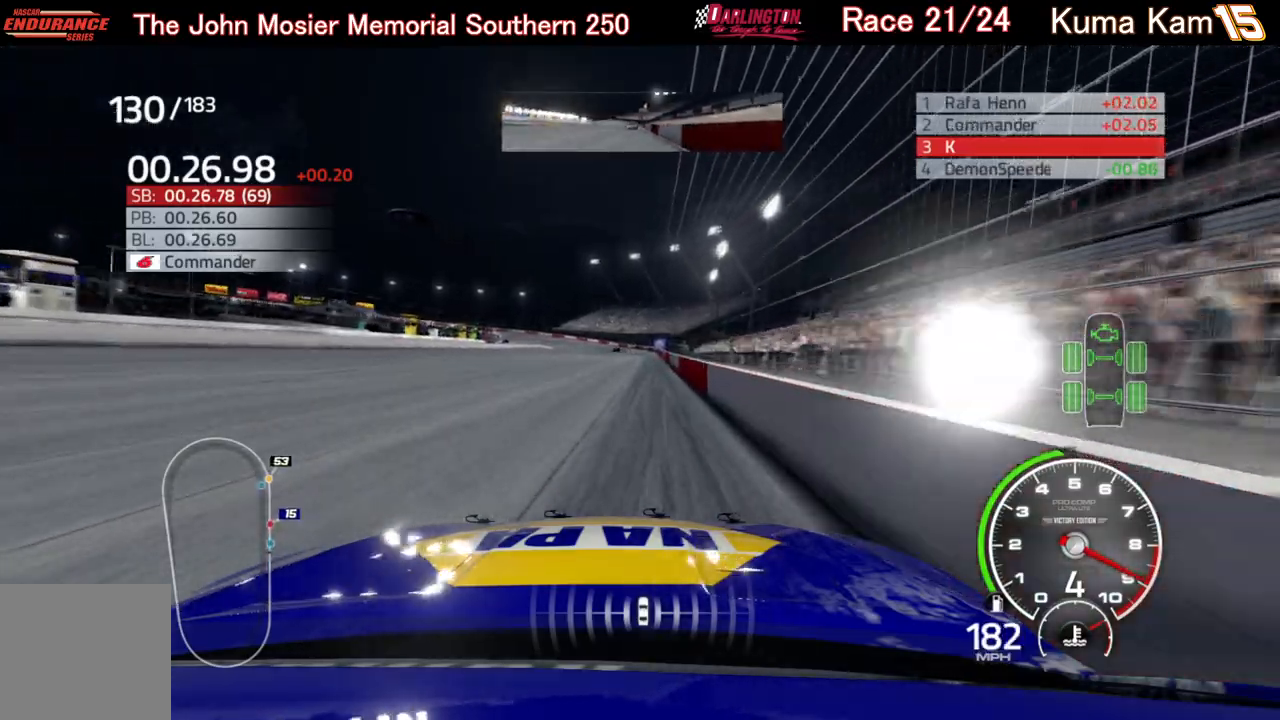
{"buttons": ["R2"], "left_stick": "center", "right_stick": "center", "events": [[67, "left_stick", "center"], [283, "left_stick", "right"], [400, "left_stick", "center"]]}
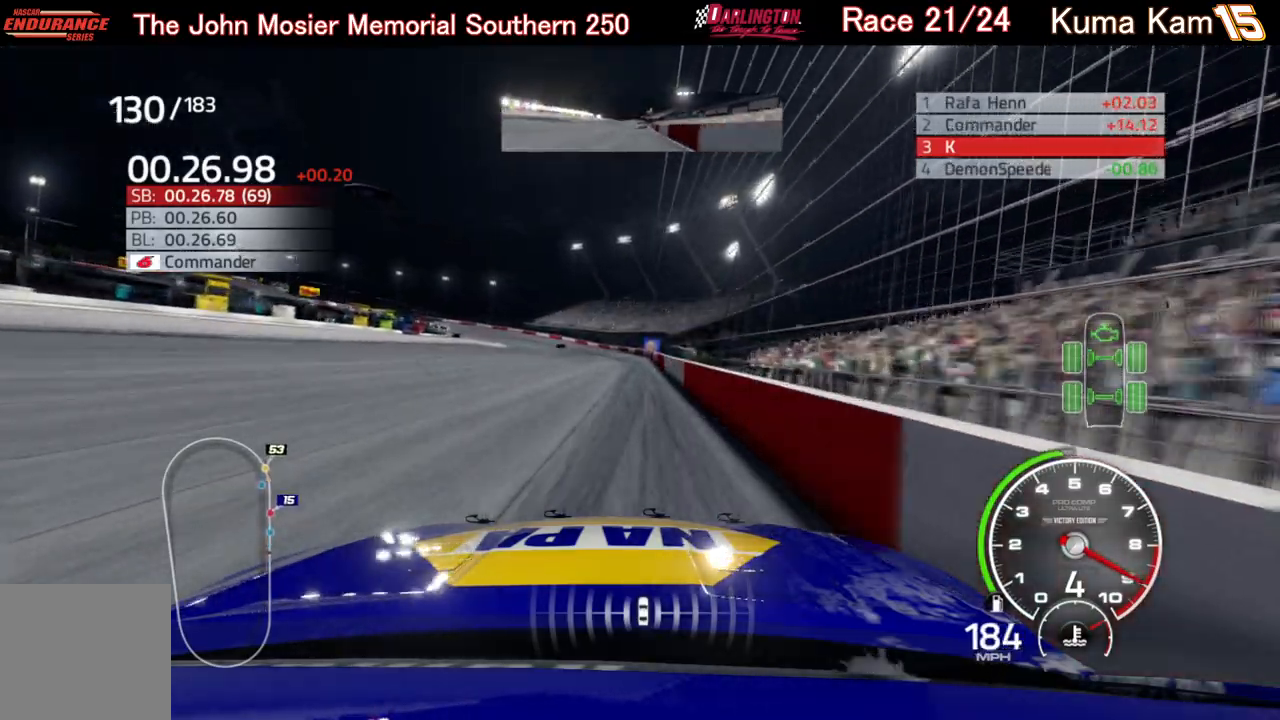
{"buttons": ["R2"], "left_stick": "left", "right_stick": "center", "events": [[183, "left_stick", "left"], [300, "left_stick", "center"], [383, "left_stick", "left"]]}
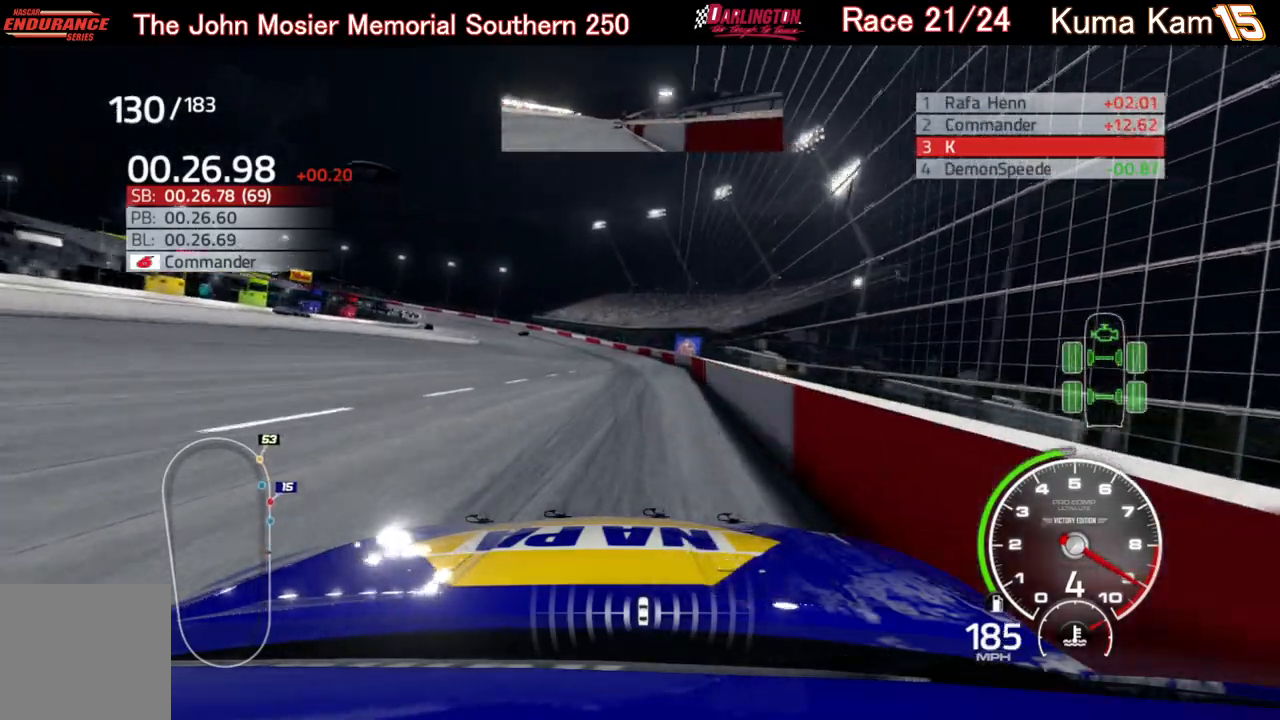
{"buttons": ["R2"], "left_stick": "left", "right_stick": "center", "events": []}
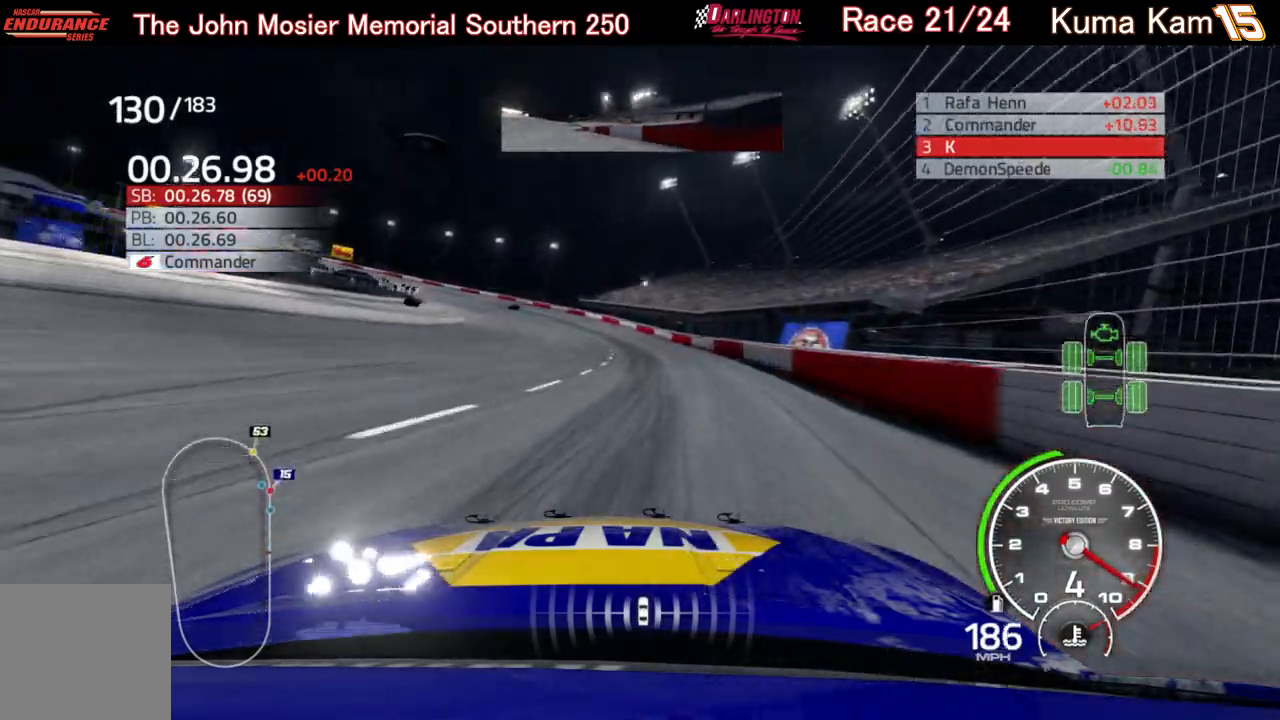
{"buttons": ["R2"], "left_stick": "left", "right_stick": "center", "events": []}
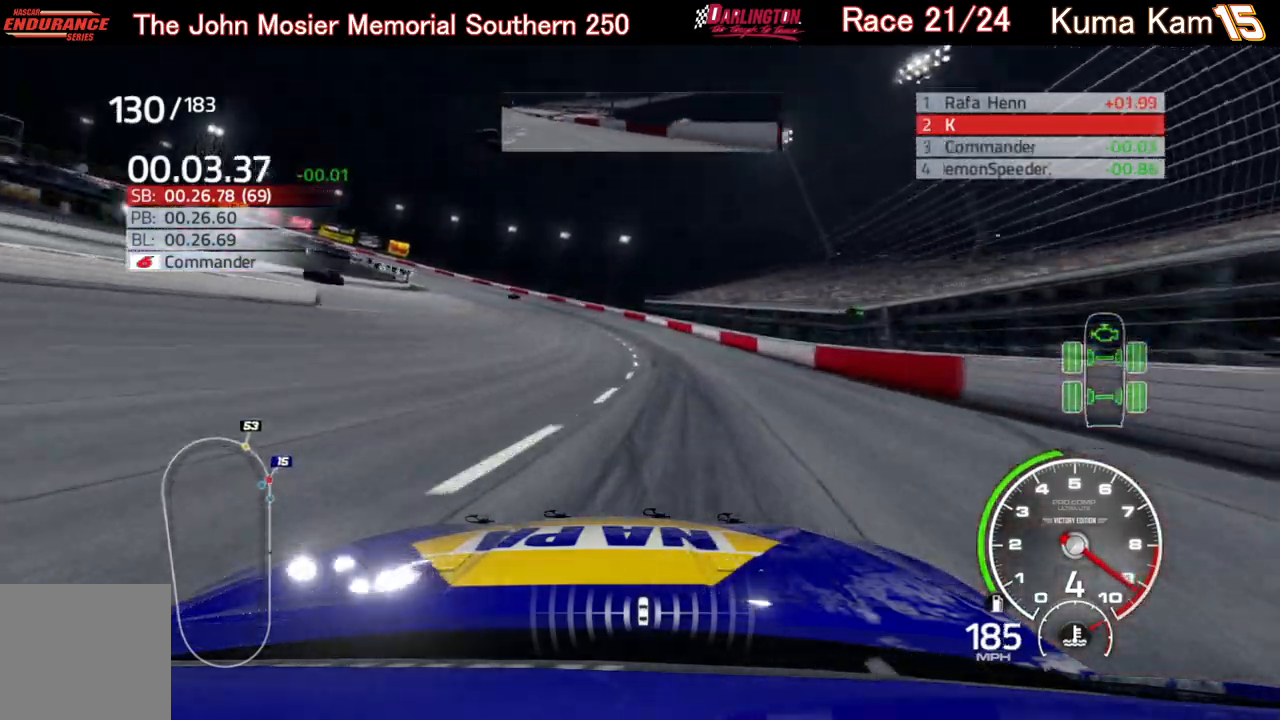
{"buttons": [], "left_stick": "left", "right_stick": "center", "events": [[250, "R2", "up"]]}
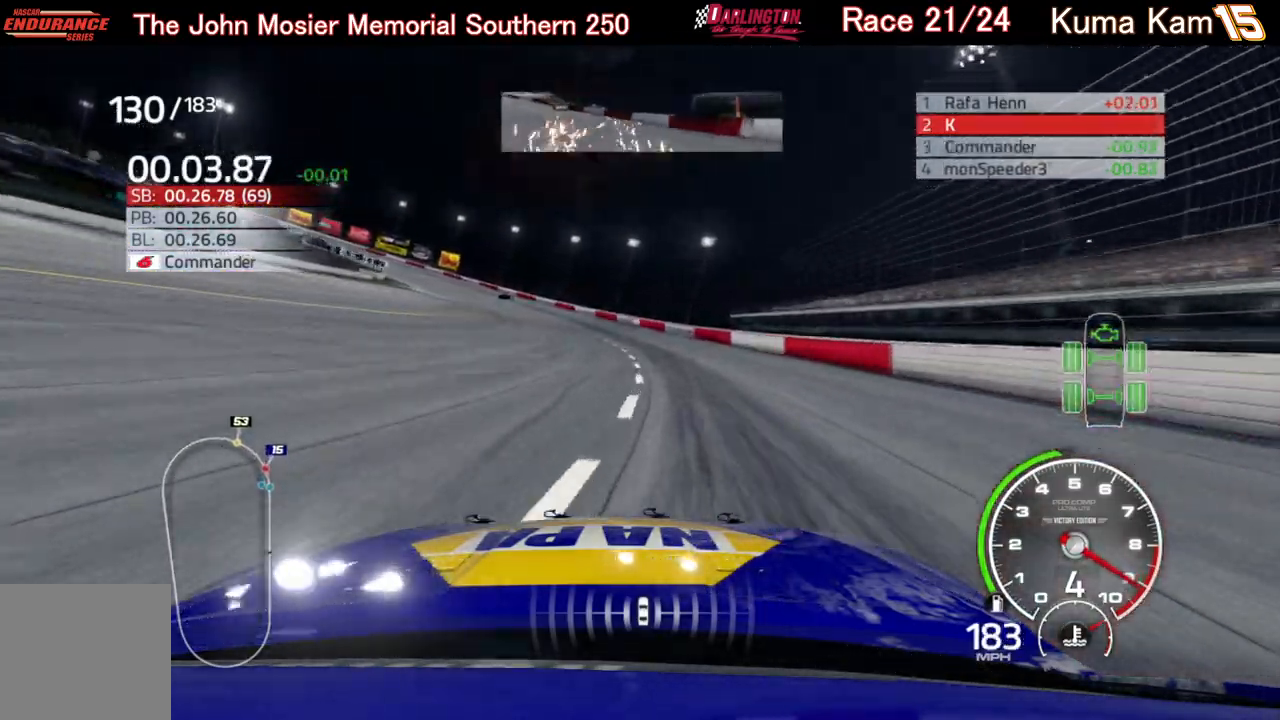
{"buttons": ["R2"], "left_stick": "left", "right_stick": "center", "events": [[367, "R2", "down"]]}
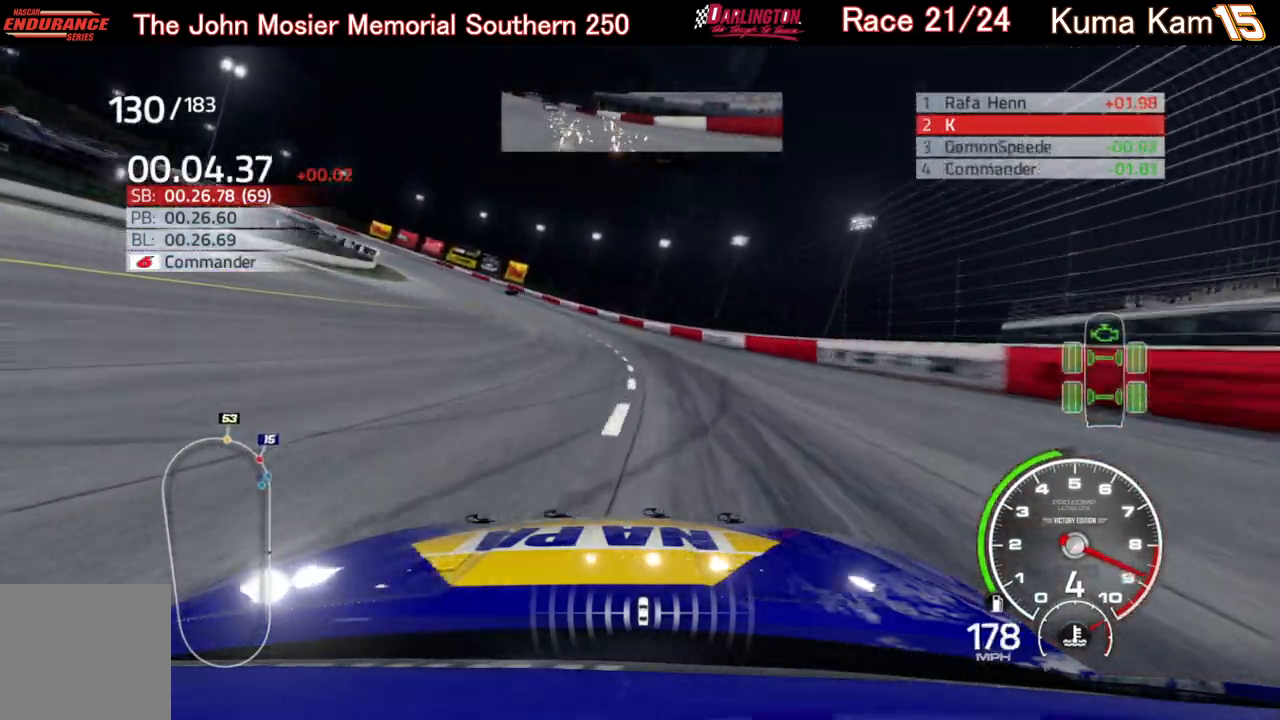
{"buttons": ["R2"], "left_stick": "left", "right_stick": "center", "events": []}
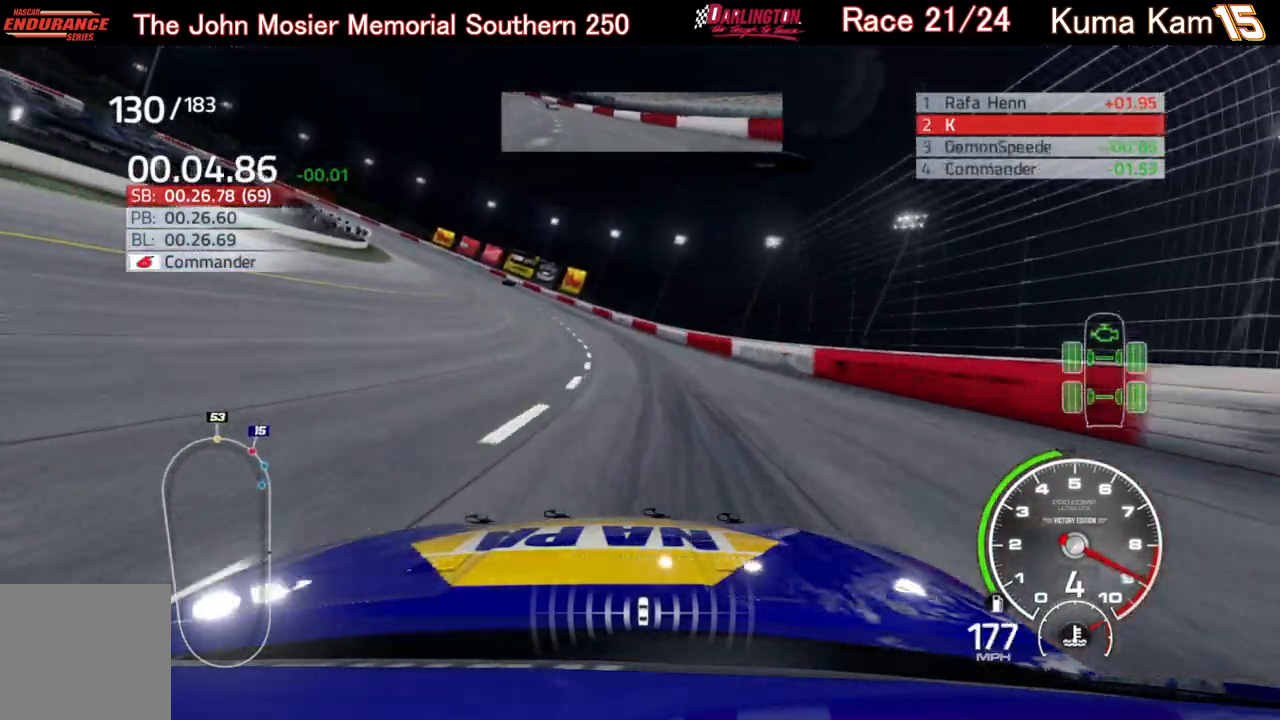
{"buttons": ["R2"], "left_stick": "left", "right_stick": "center", "events": []}
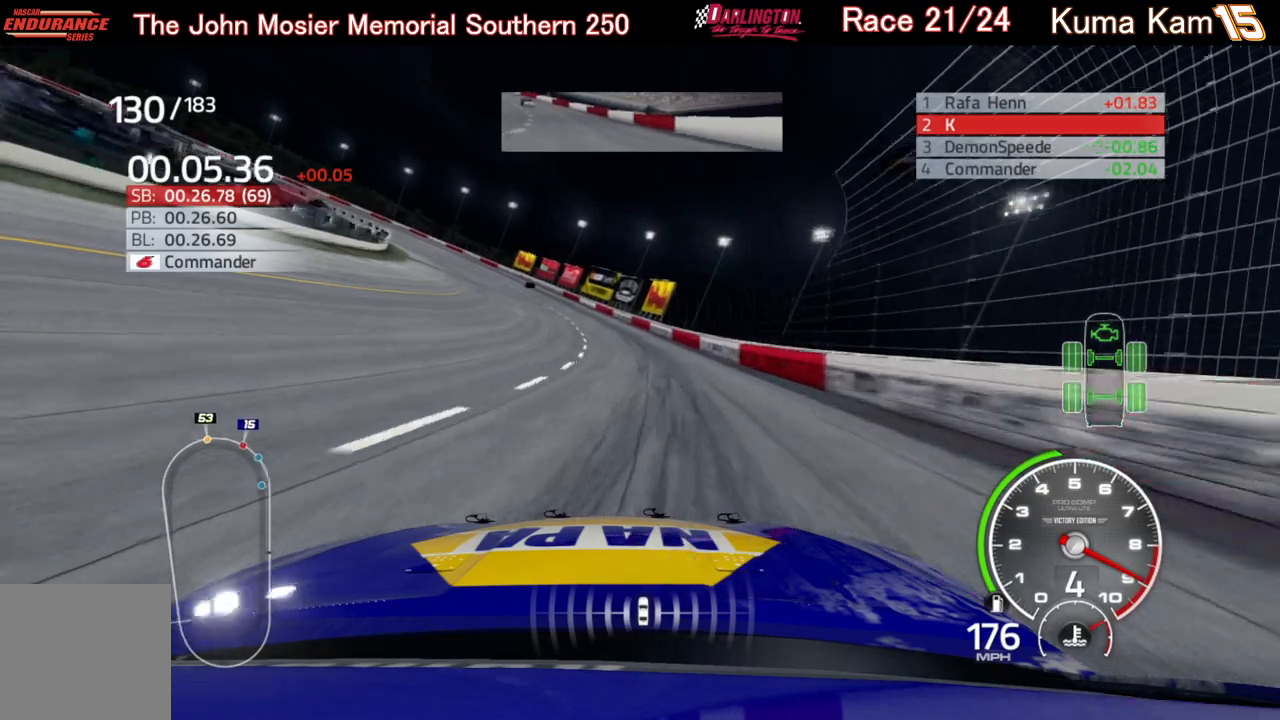
{"buttons": ["R2"], "left_stick": "left", "right_stick": "center", "events": [[33, "left_stick", "center"], [133, "left_stick", "left"]]}
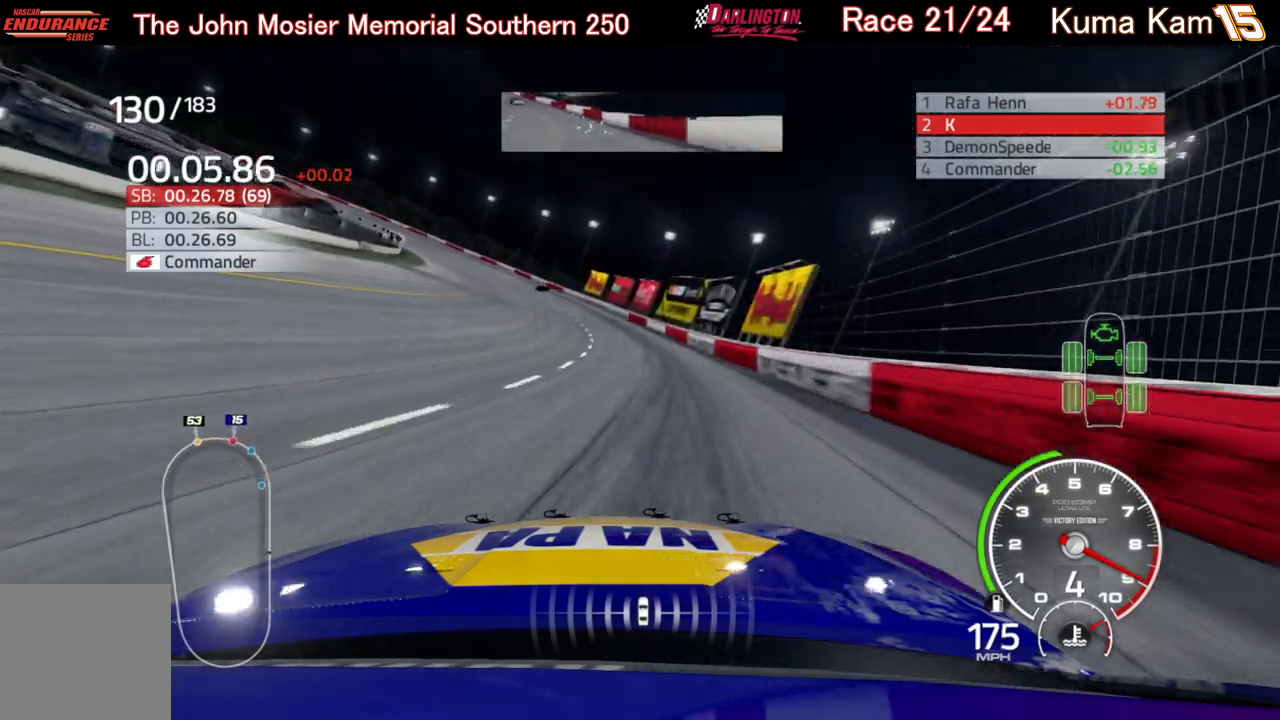
{"buttons": ["R2"], "left_stick": "left", "right_stick": "center", "events": []}
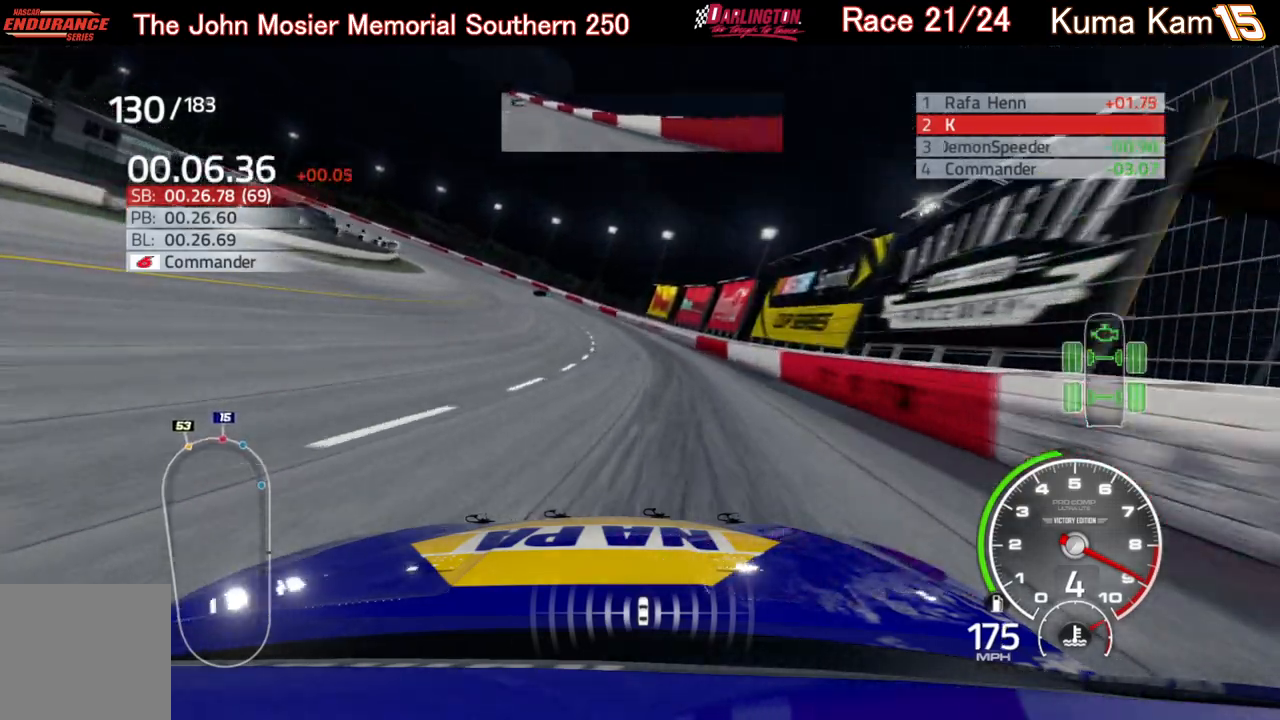
{"buttons": ["R2"], "left_stick": "left", "right_stick": "center", "events": []}
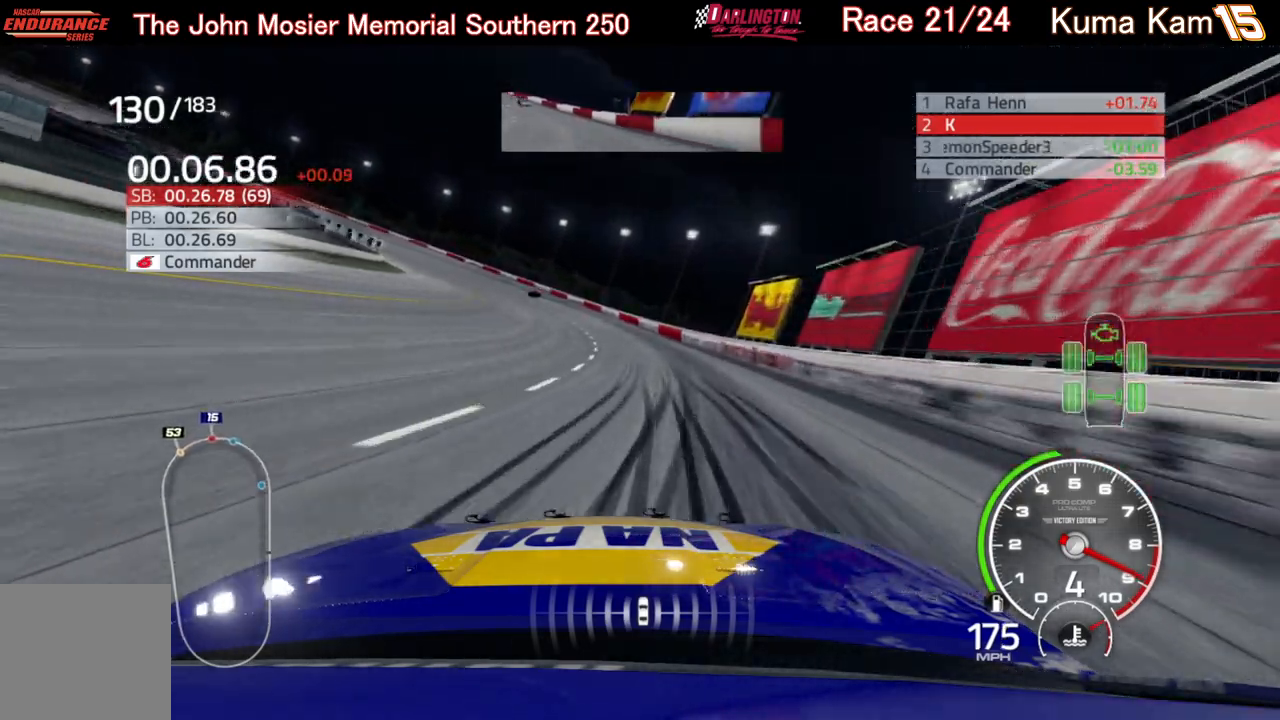
{"buttons": ["R2"], "left_stick": "left", "right_stick": "center", "events": [[117, "left_stick", "center"], [183, "left_stick", "left"]]}
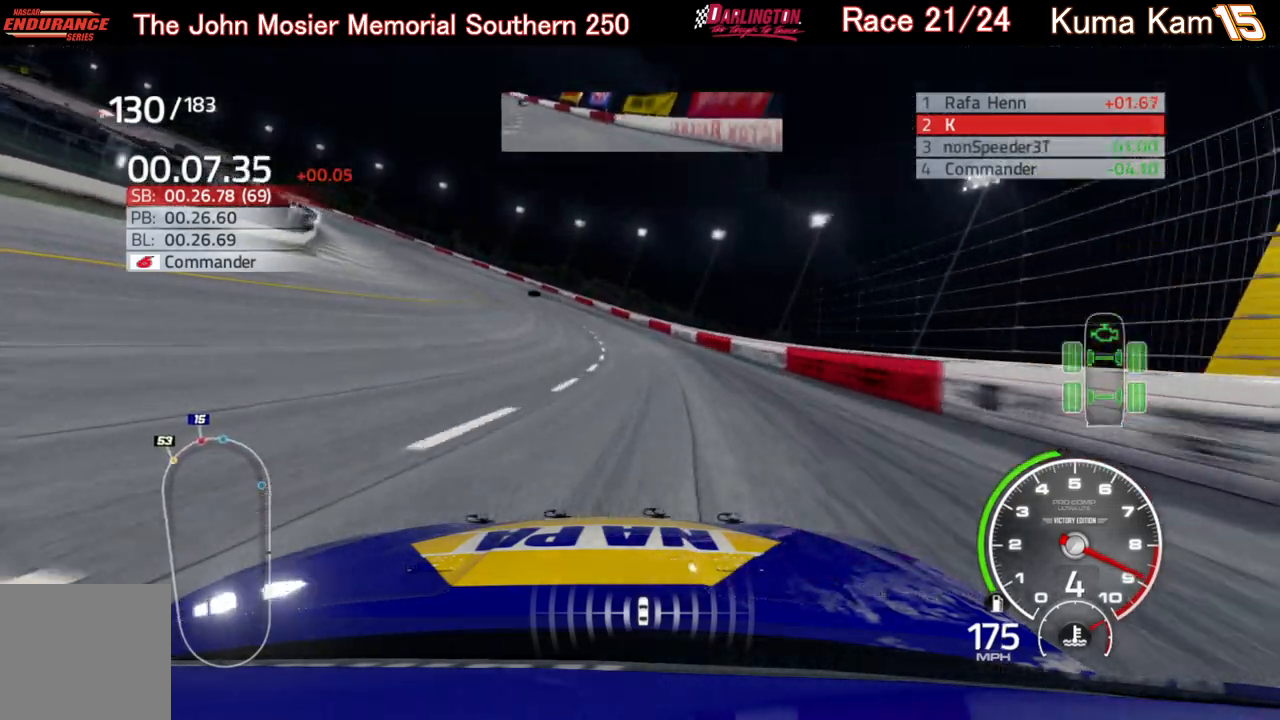
{"buttons": ["R2"], "left_stick": "left", "right_stick": "center", "events": []}
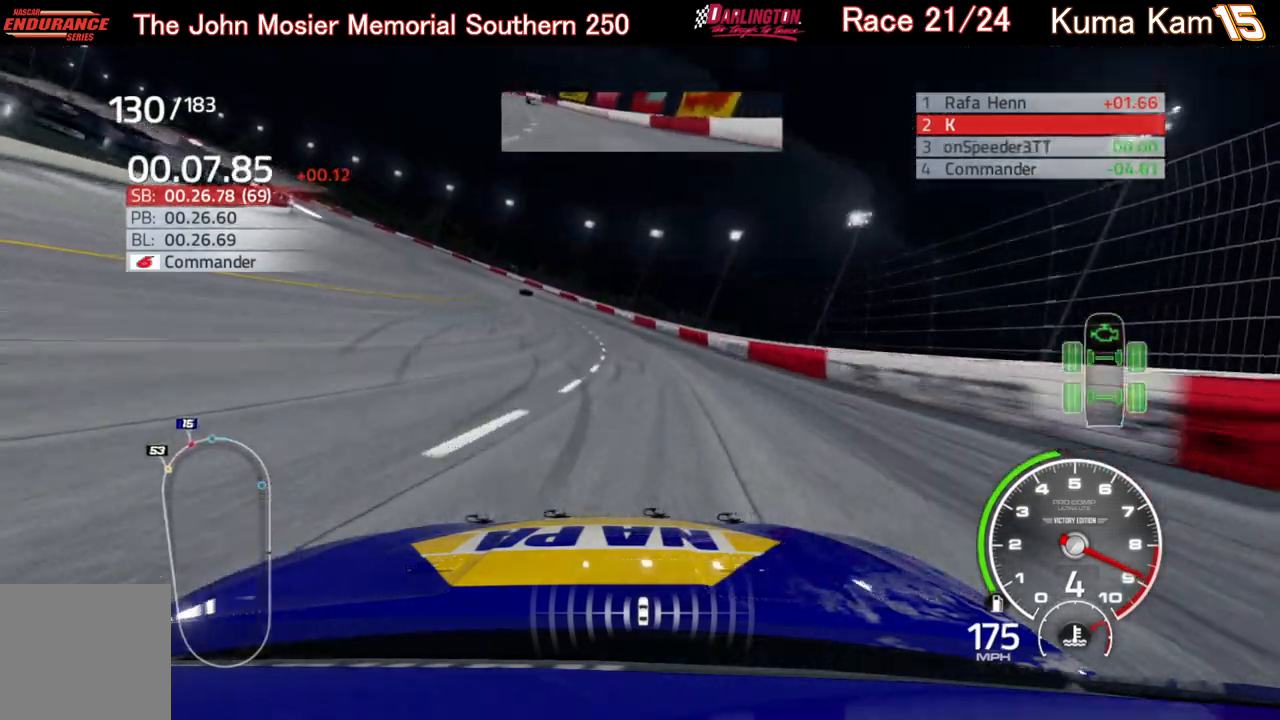
{"buttons": ["R2"], "left_stick": "left", "right_stick": "center", "events": [[217, "left_stick", "center"], [350, "left_stick", "left"]]}
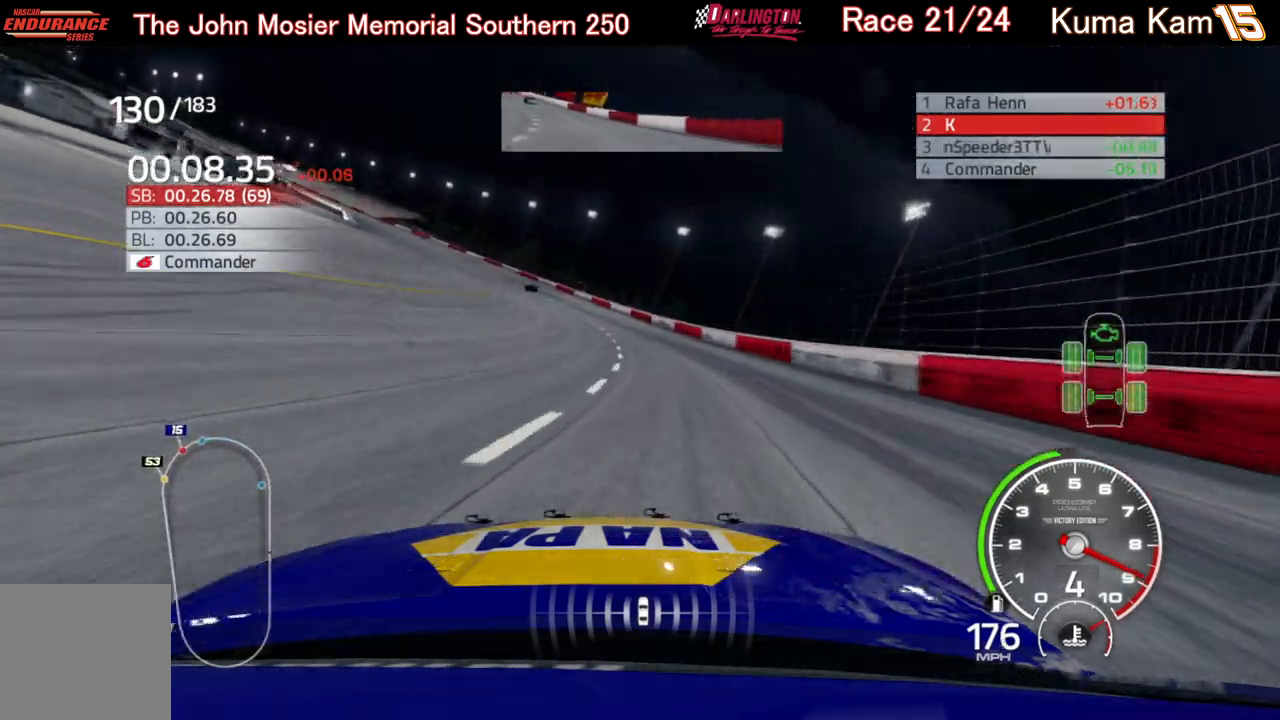
{"buttons": ["R2"], "left_stick": "down-left", "right_stick": "center", "events": [[433, "left_stick", "center"], [500, "left_stick", "down-left"]]}
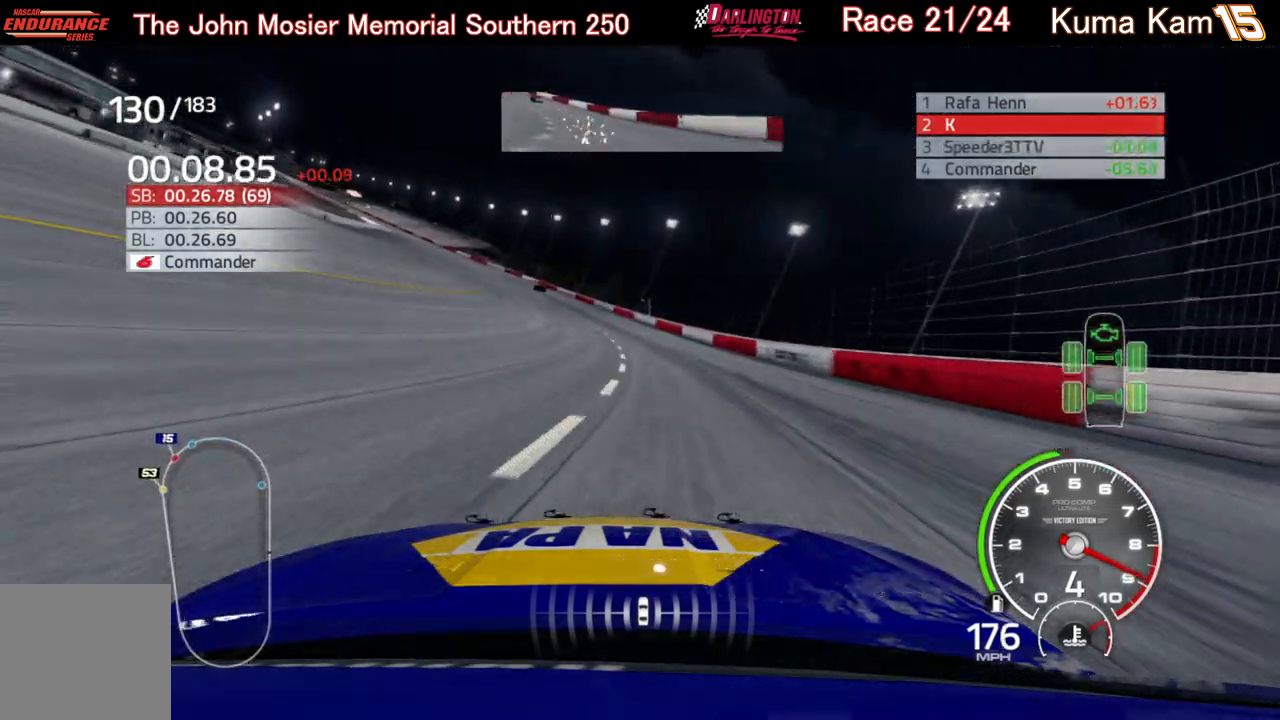
{"buttons": ["R2"], "left_stick": "left", "right_stick": "center", "events": [[17, "left_stick", "left"]]}
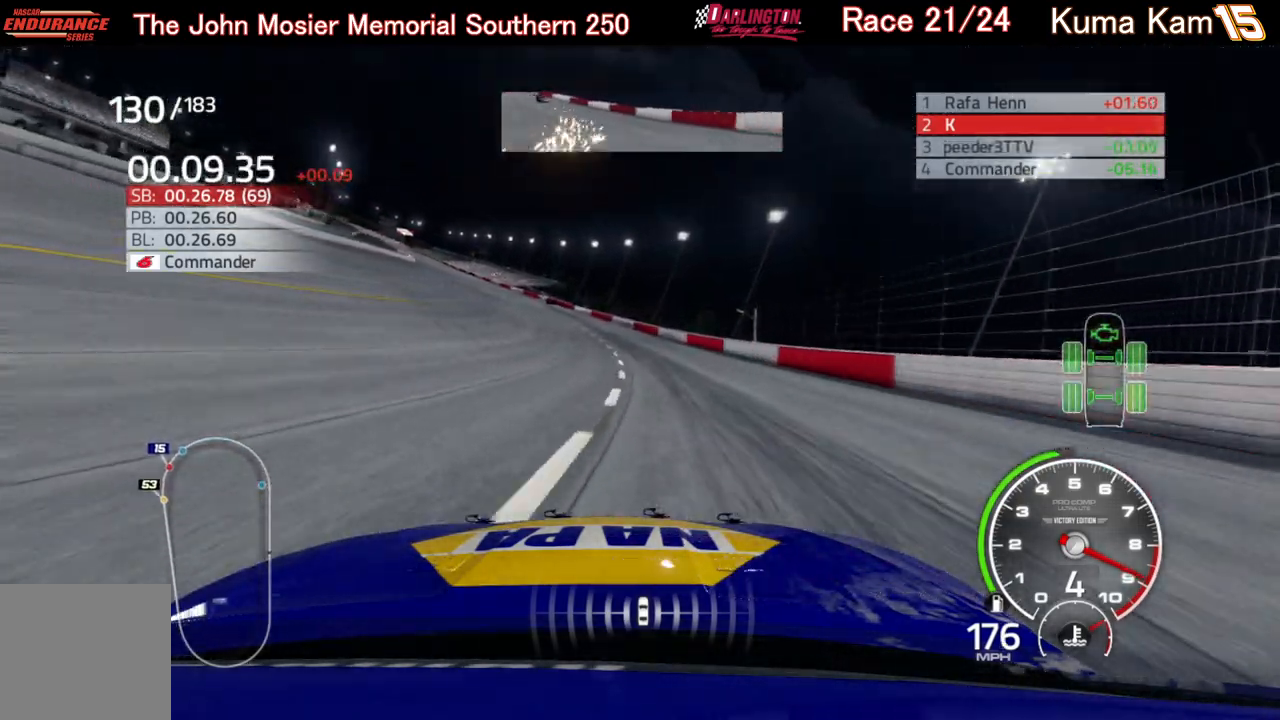
{"buttons": ["R2"], "left_stick": "left", "right_stick": "center", "events": [[283, "left_stick", "center"], [367, "left_stick", "left"]]}
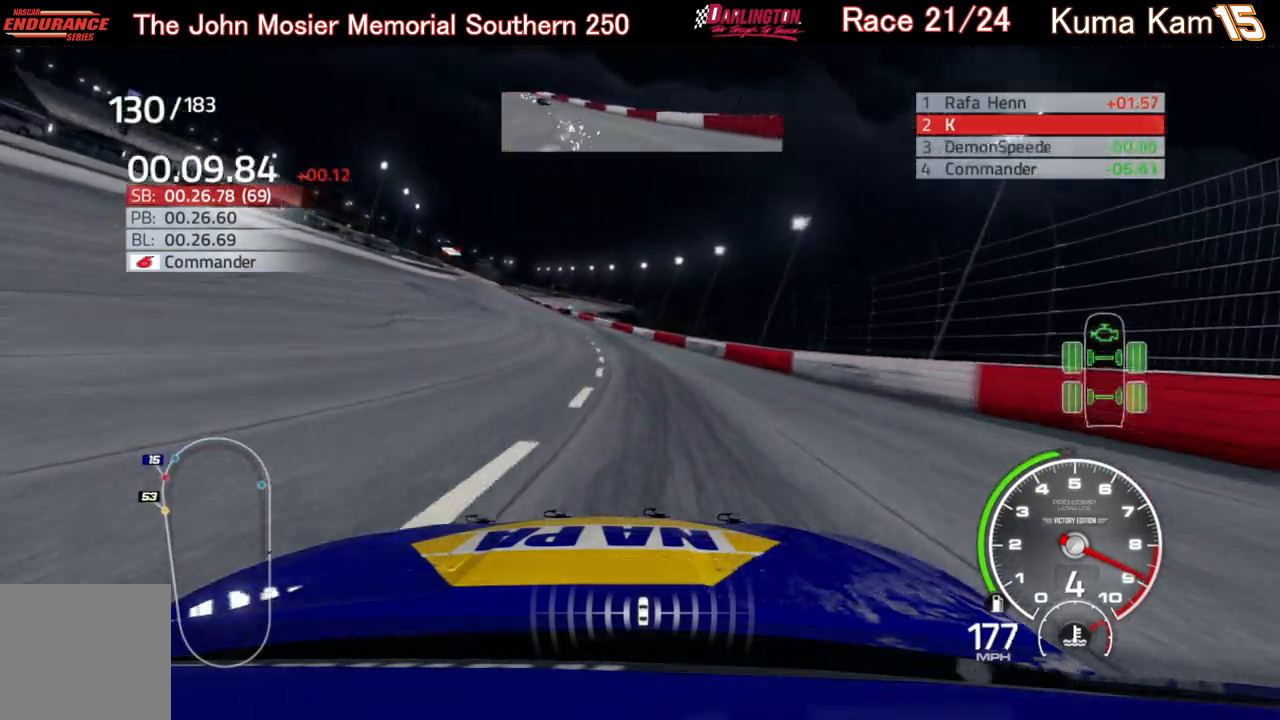
{"buttons": ["R2"], "left_stick": "center", "right_stick": "center", "events": [[383, "left_stick", "center"]]}
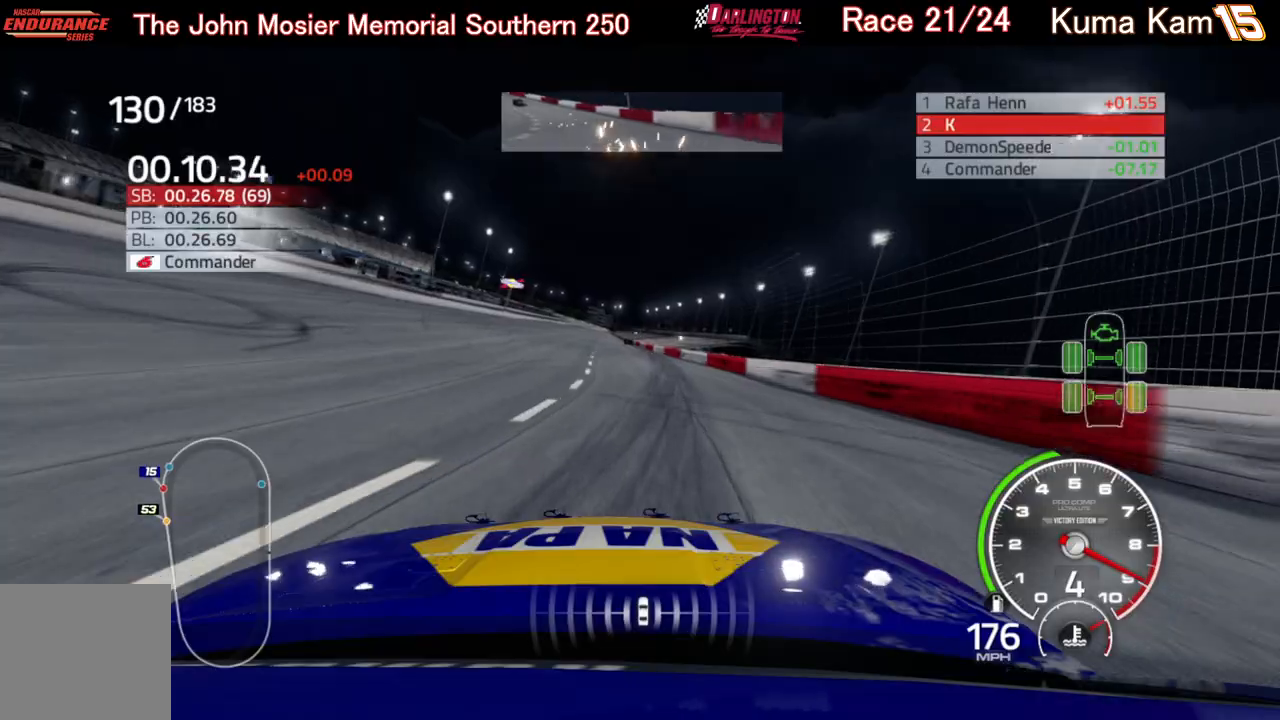
{"buttons": ["R2"], "left_stick": "left", "right_stick": "center", "events": [[33, "left_stick", "right"], [117, "left_stick", "center"], [283, "left_stick", "left"]]}